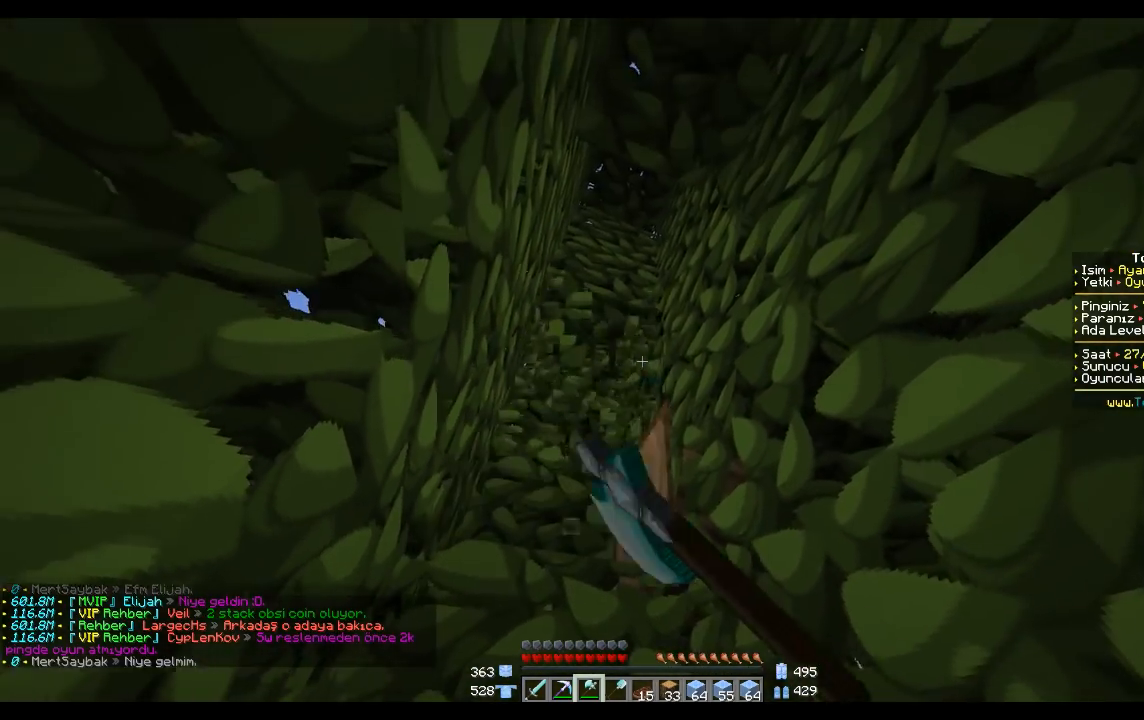
Gameplay with keyboard and mouse; each line is a JSON object with the keys and mouse buttons held at the frame after it. "events" lists presses ("down") and releases ("up") of "a", "d", "s", "space", "w", "mouse_left" and "mouse_right" between this image and that frame as [ms after this image, input, new state], when the widget could be followed in between. "mouse_left", "mouse_right" = the "left", "right" buttons of the "mouse" list. No other keys are recorded. Fast repeated clicks can show as one long hold. Mouse movement is not recorded.
{"keys": ["space", "w"], "mouse": [], "events": [[133, "w", "down"], [267, "mouse_left", "up"], [267, "space", "down"], [367, "space", "up"], [400, "space", "down"]]}
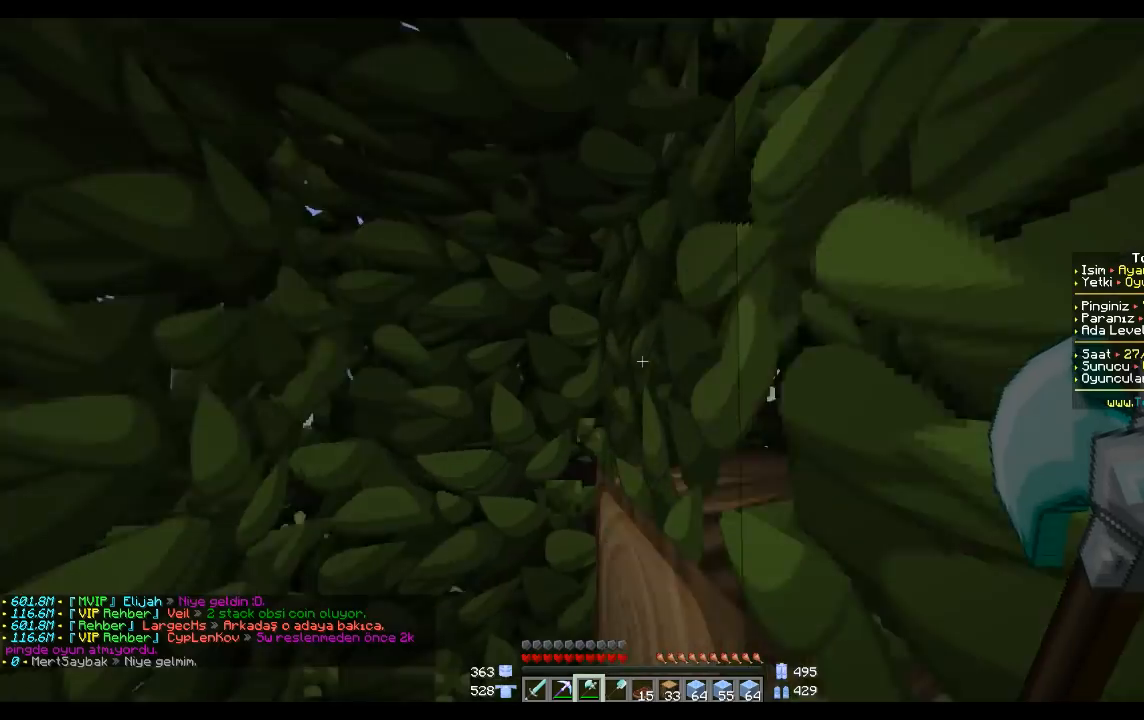
{"keys": [], "mouse": ["left"], "events": [[167, "space", "up"], [200, "a", "down"], [401, "a", "up"], [467, "mouse_left", "down"], [501, "w", "up"]]}
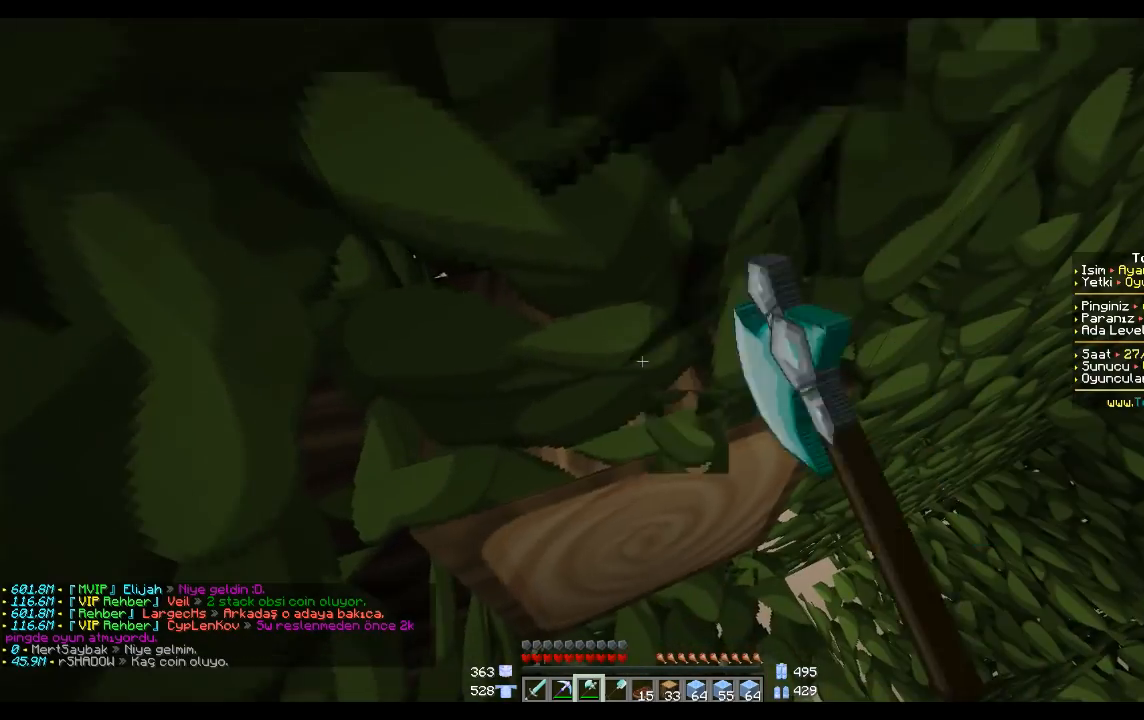
{"keys": [], "mouse": ["left"], "events": [[267, "d", "down"], [367, "d", "up"]]}
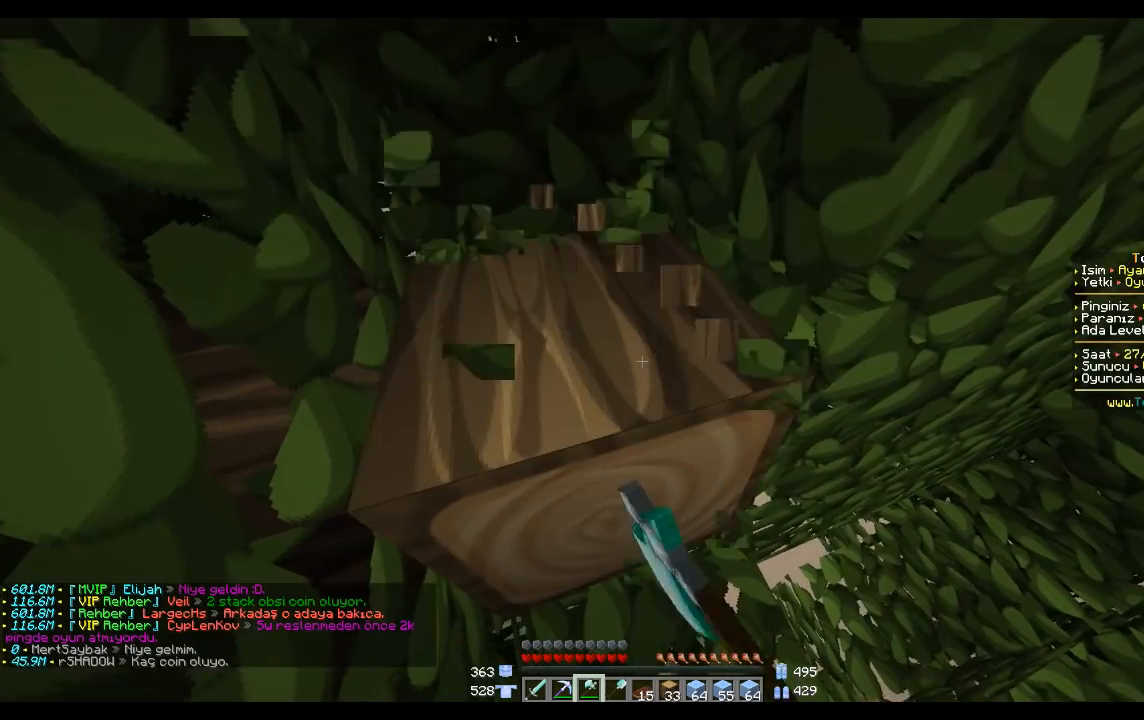
{"keys": ["d", "w"], "mouse": ["left"], "events": [[467, "w", "down"], [501, "d", "down"]]}
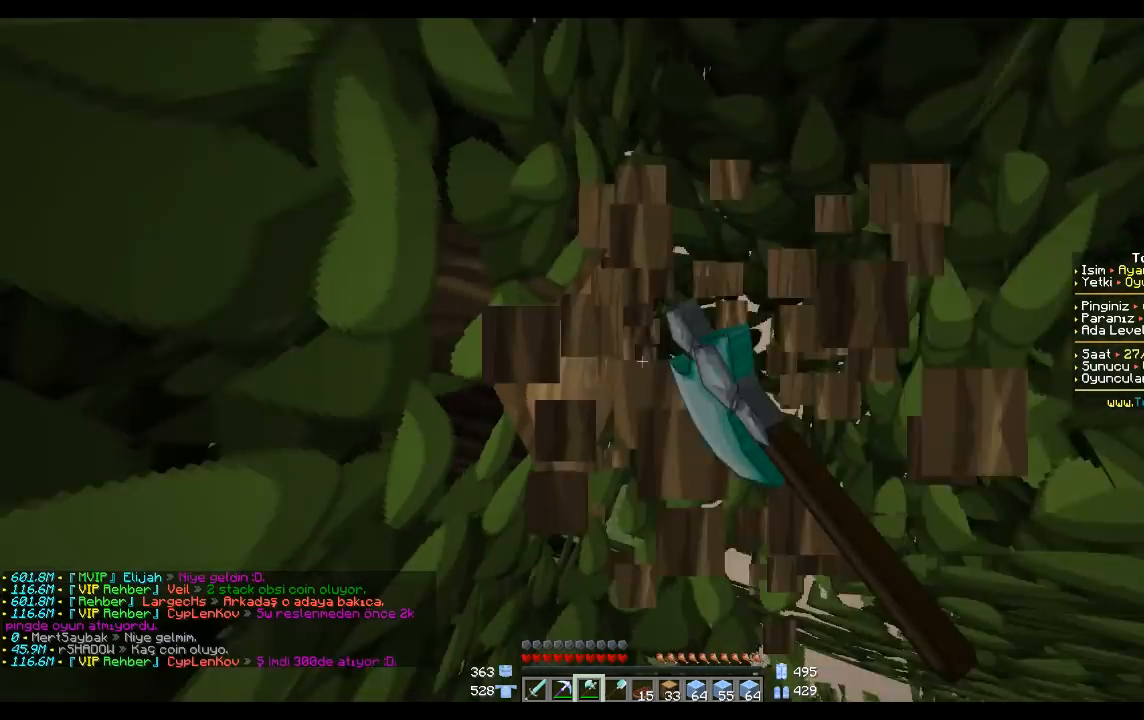
{"keys": [], "mouse": ["left"], "events": [[367, "d", "up"], [400, "w", "up"]]}
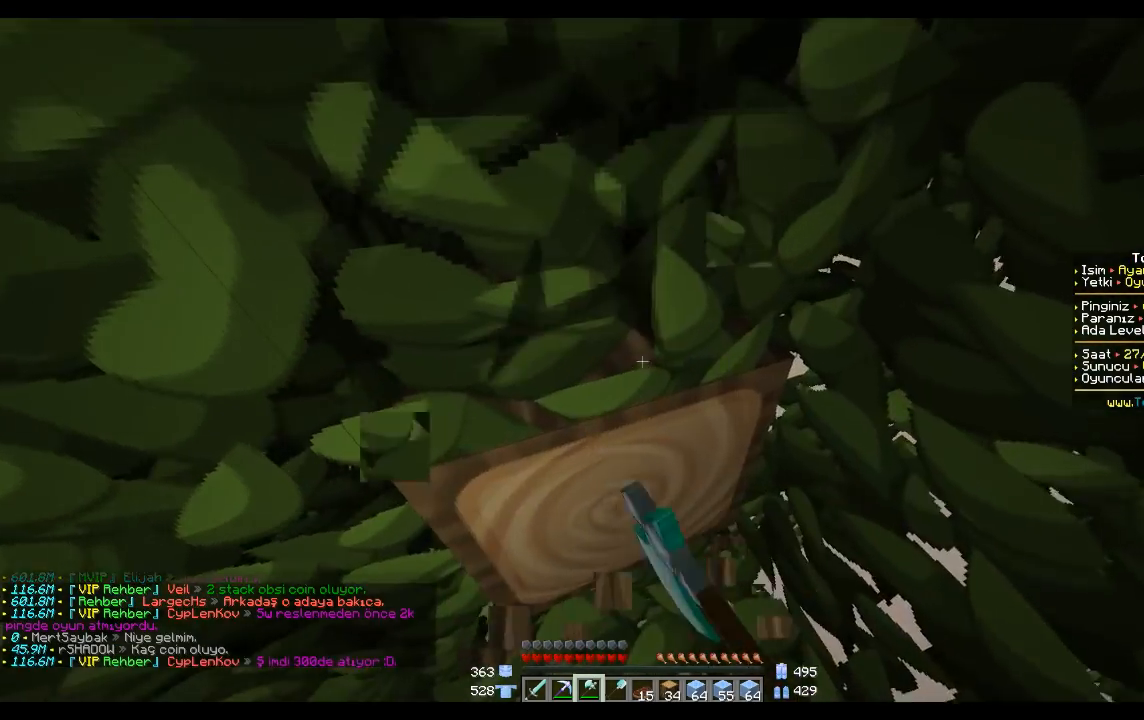
{"keys": ["w"], "mouse": ["left"], "events": [[301, "d", "down"], [401, "w", "down"], [434, "d", "up"]]}
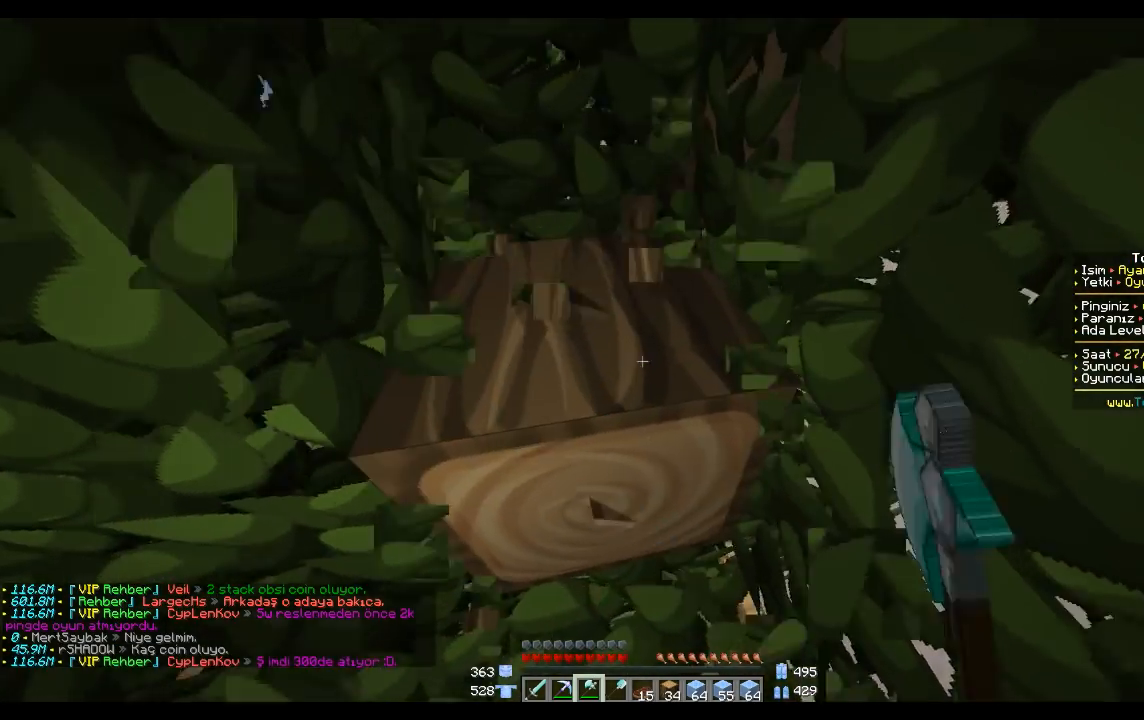
{"keys": ["a", "w"], "mouse": ["left"], "events": [[67, "w", "up"], [334, "w", "down"], [434, "a", "down"]]}
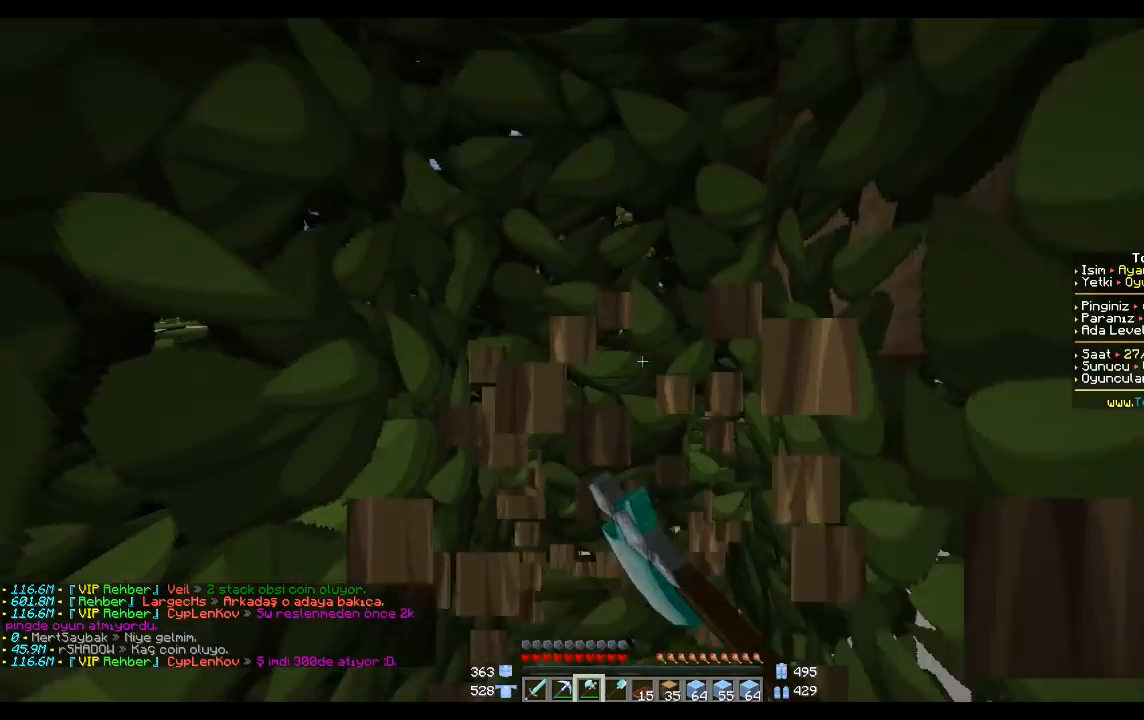
{"keys": ["a", "w"], "mouse": ["left"], "events": [[133, "a", "up"], [334, "a", "down"]]}
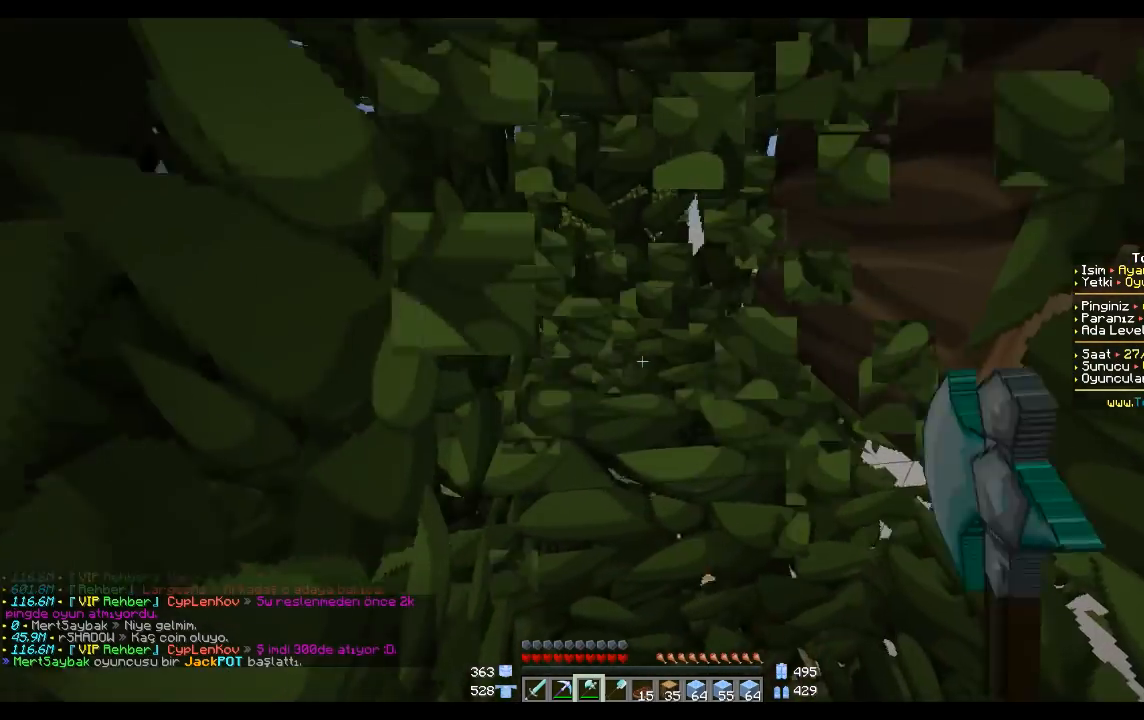
{"keys": ["a", "w"], "mouse": ["left"], "events": [[34, "a", "up"], [134, "w", "up"], [234, "w", "down"], [334, "a", "down"]]}
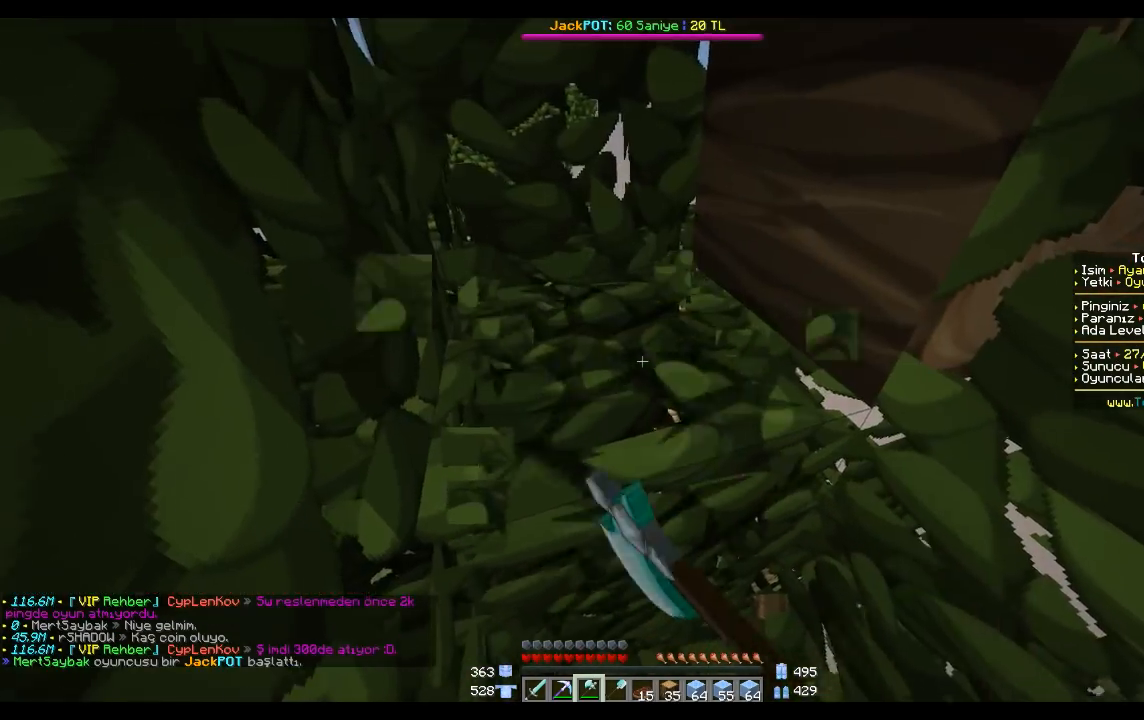
{"keys": [], "mouse": ["left"], "events": [[367, "a", "up"], [367, "w", "up"]]}
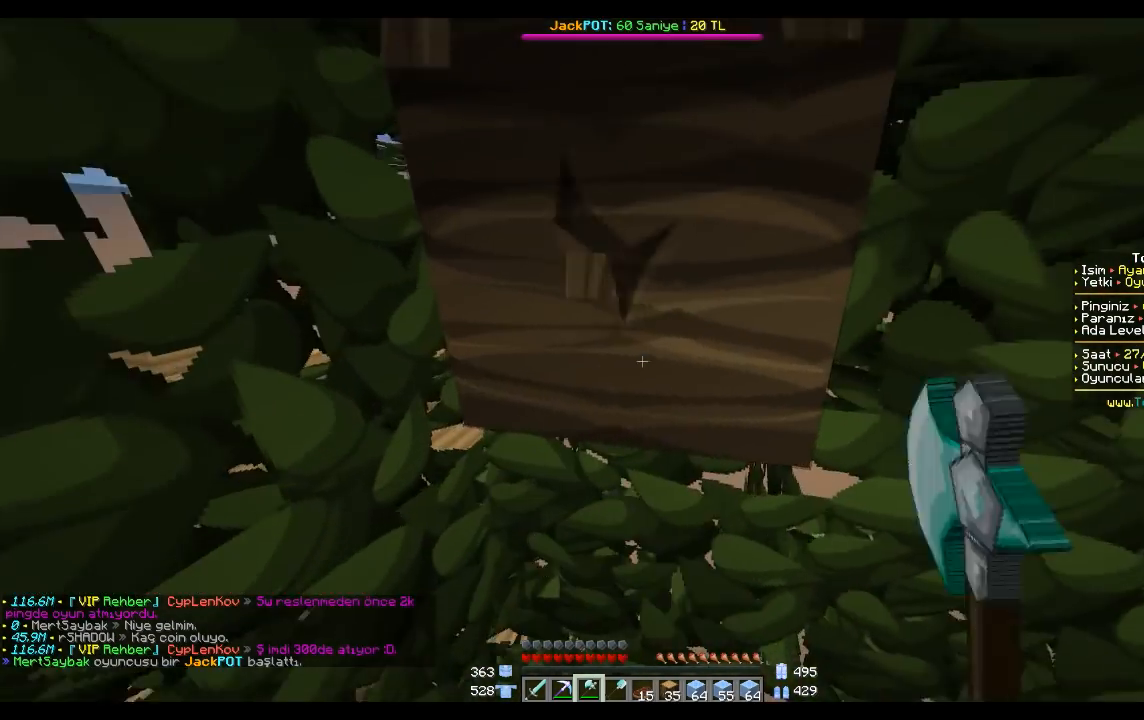
{"keys": ["w"], "mouse": ["left"], "events": [[167, "w", "down"]]}
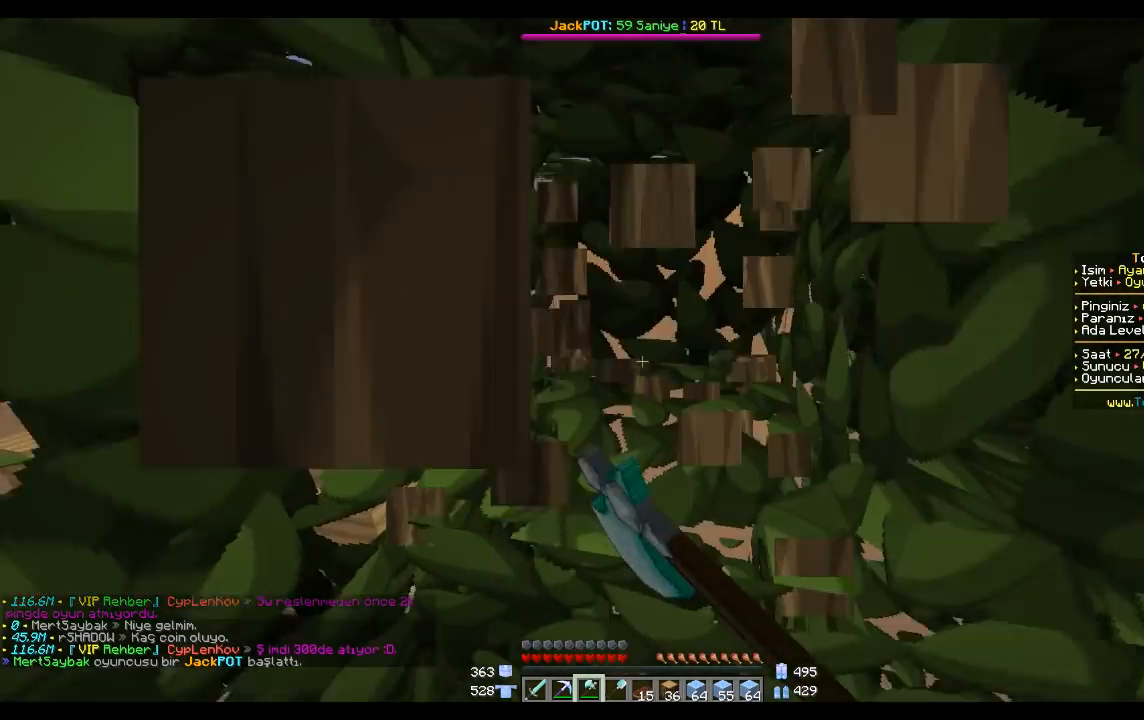
{"keys": [], "mouse": [], "events": [[33, "a", "down"], [133, "mouse_left", "up"], [133, "w", "up"], [200, "a", "up"]]}
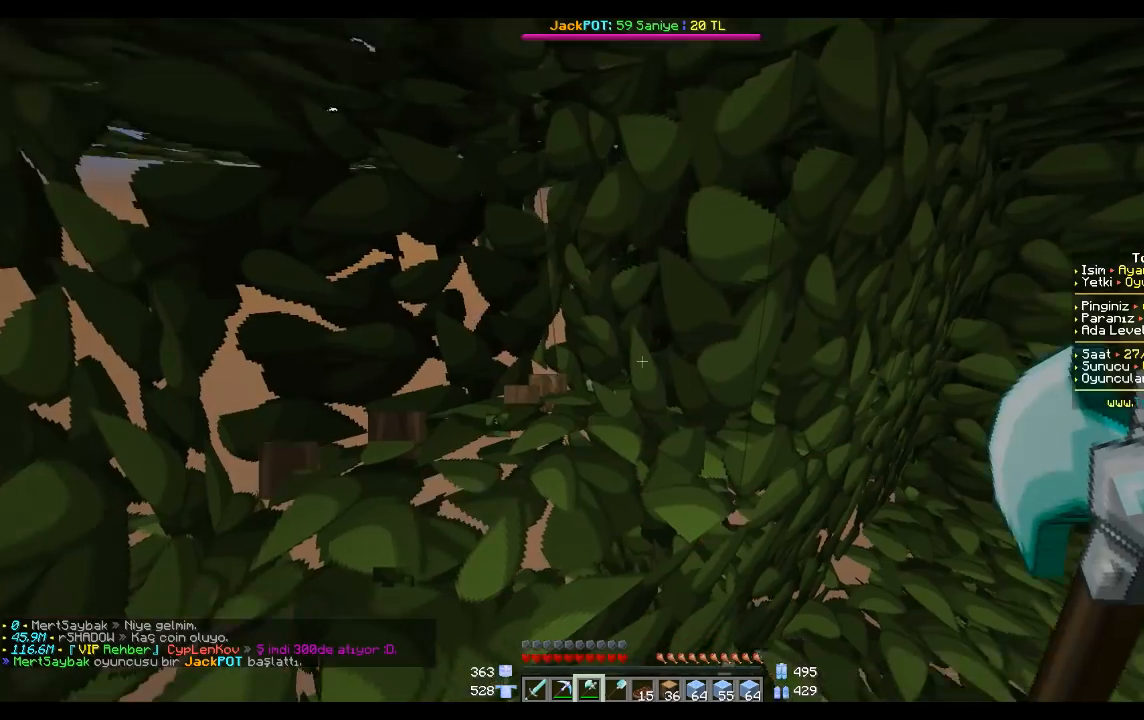
{"keys": ["w"], "mouse": [], "events": [[167, "d", "down"], [167, "w", "down"], [301, "d", "up"]]}
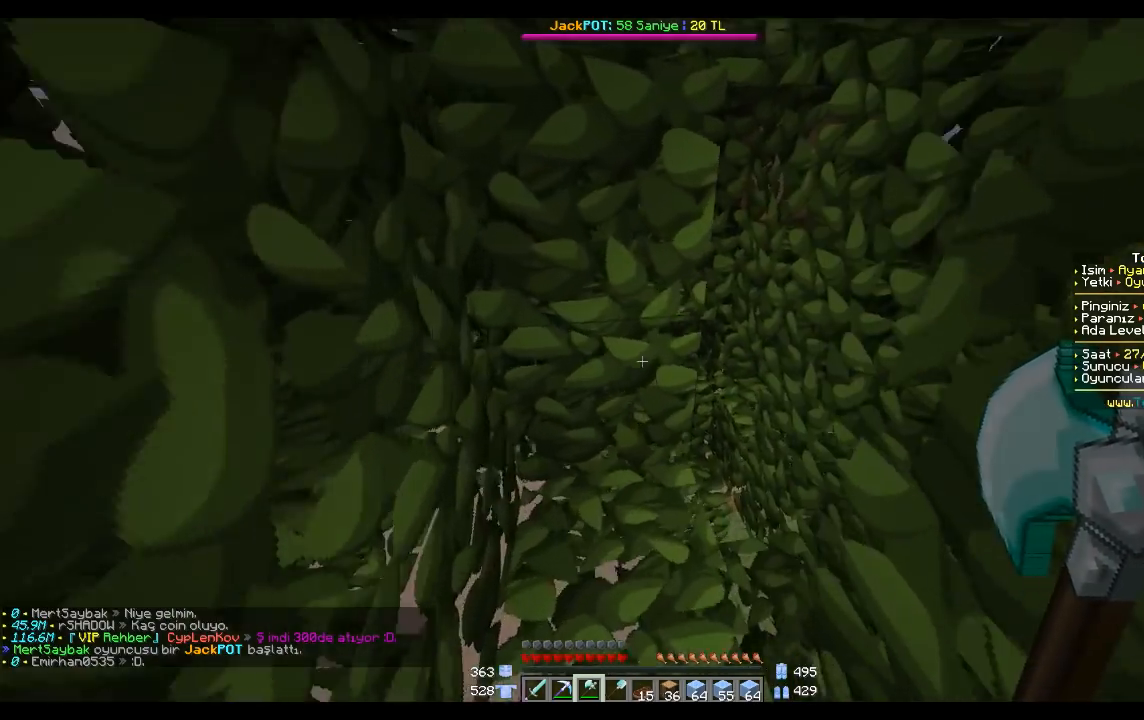
{"keys": ["w"], "mouse": [], "events": [[167, "d", "down"], [367, "d", "up"]]}
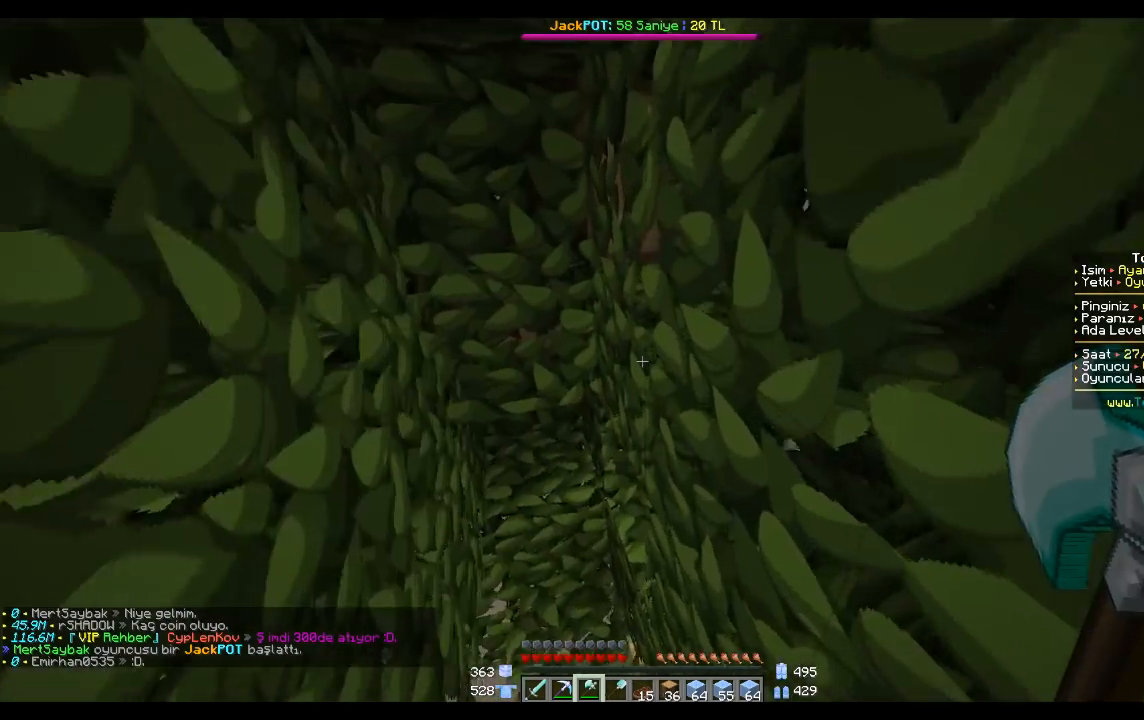
{"keys": ["a"], "mouse": ["left"], "events": [[67, "w", "up"], [301, "mouse_left", "down"], [468, "a", "down"]]}
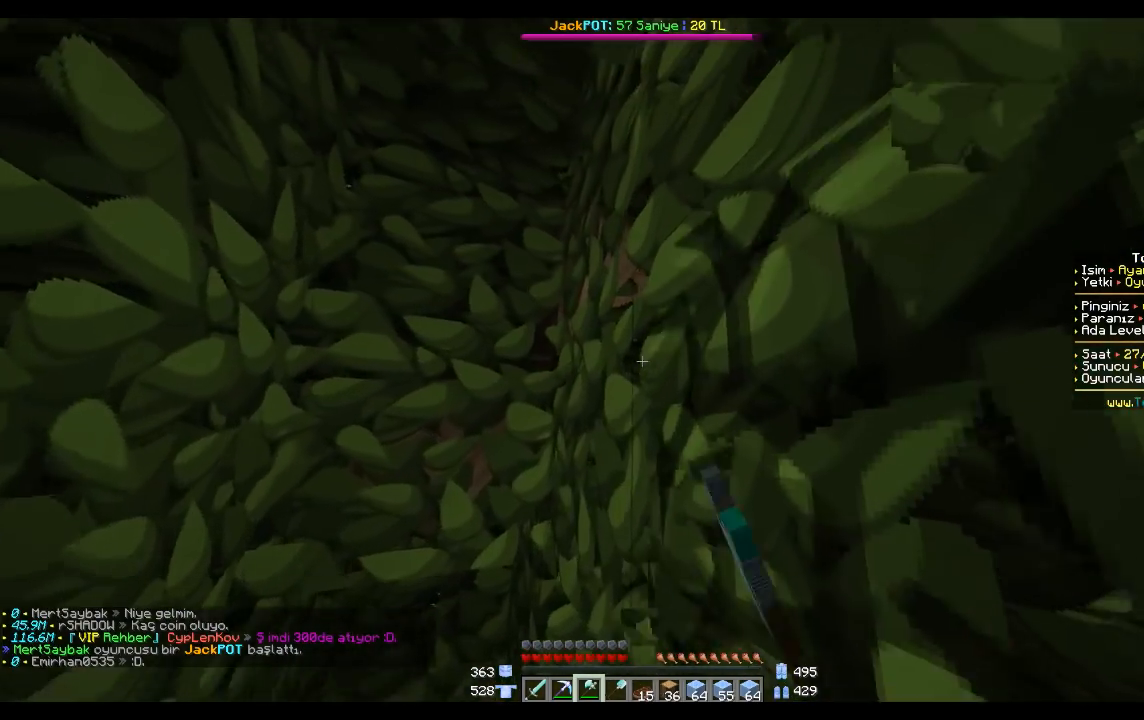
{"keys": [], "mouse": ["left"], "events": [[200, "a", "up"]]}
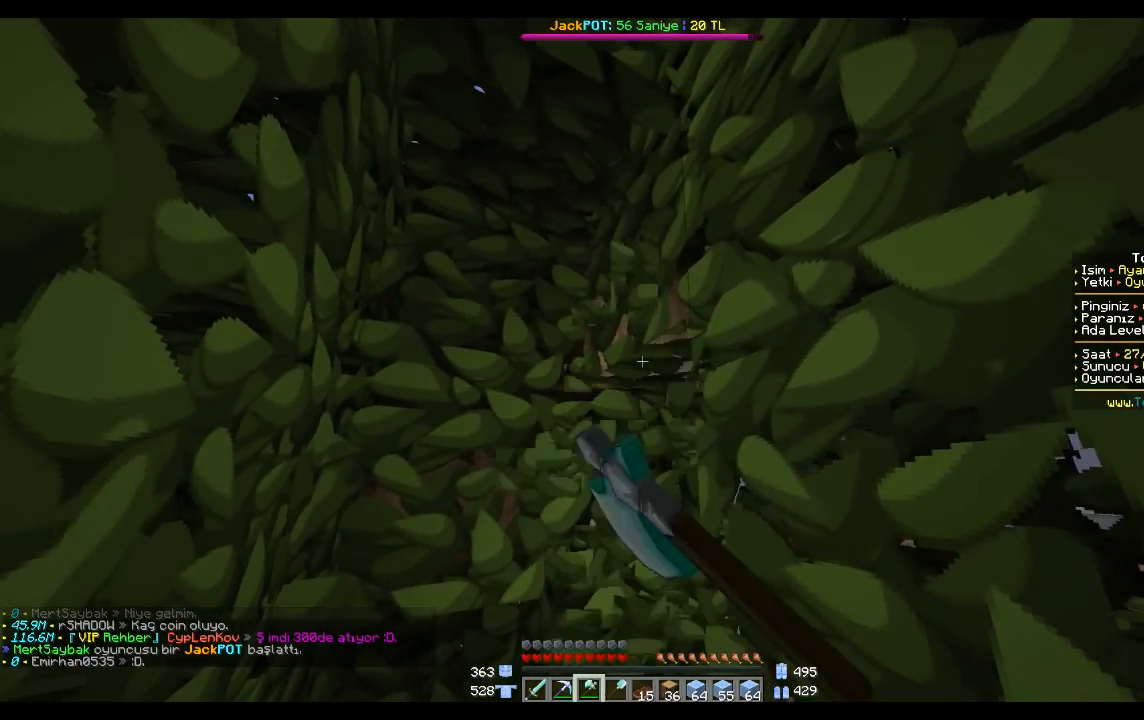
{"keys": [], "mouse": ["left"], "events": [[67, "a", "down"], [167, "a", "up"]]}
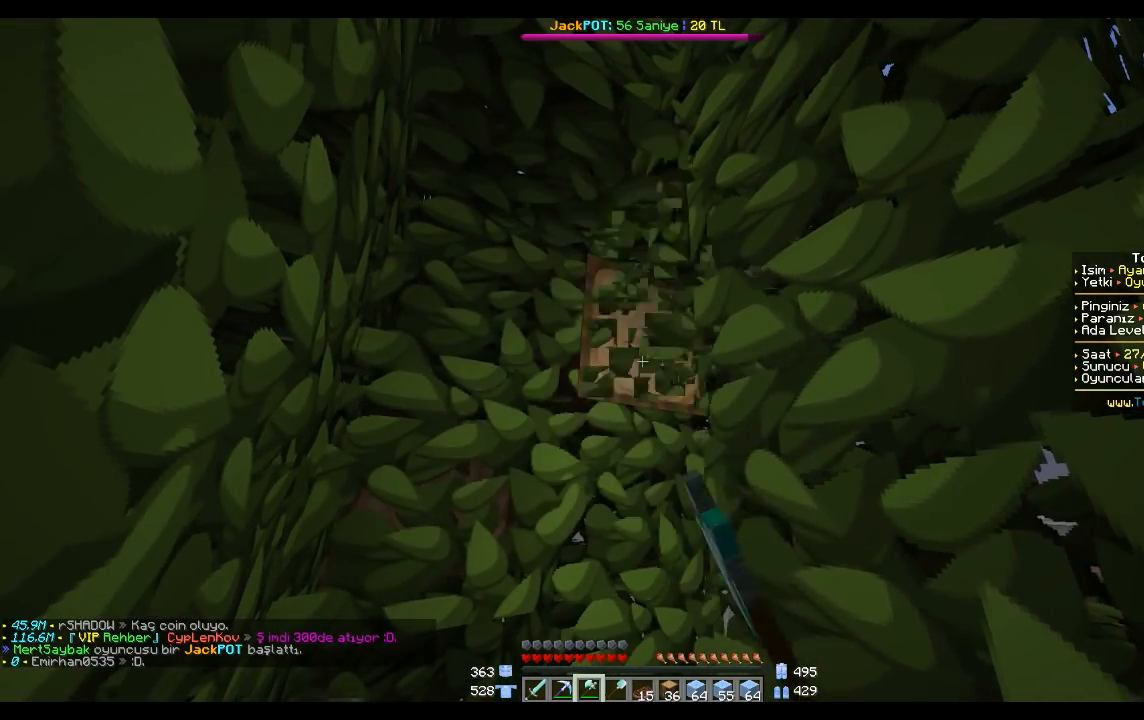
{"keys": [], "mouse": ["left"], "events": []}
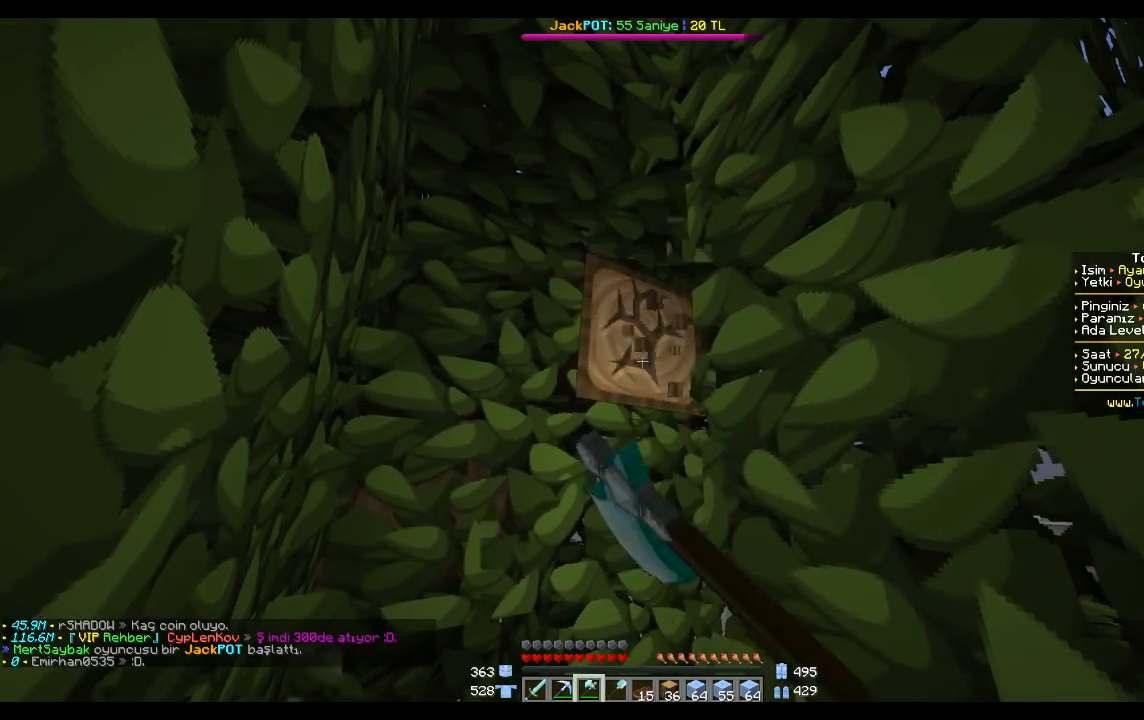
{"keys": ["w"], "mouse": [], "events": [[267, "w", "down"], [367, "space", "down"], [401, "mouse_left", "up"], [468, "space", "up"]]}
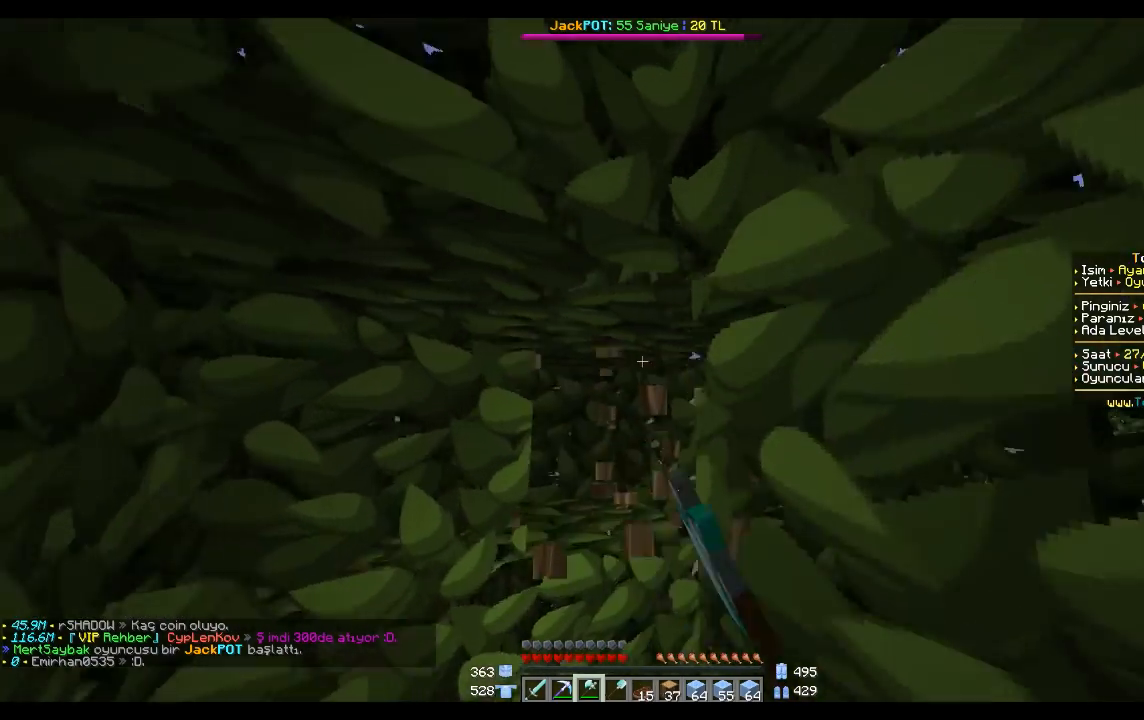
{"keys": [], "mouse": [], "events": [[67, "space", "down"], [267, "space", "up"], [400, "w", "up"]]}
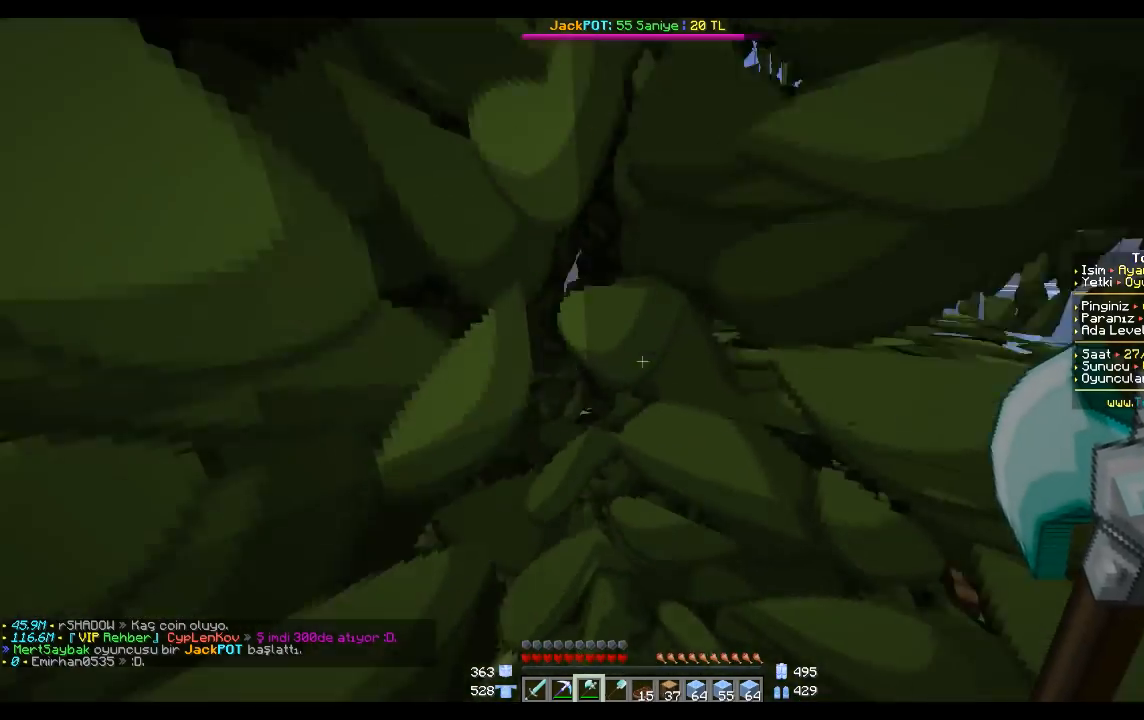
{"keys": ["w"], "mouse": [], "events": [[267, "a", "down"], [267, "w", "down"], [501, "a", "up"]]}
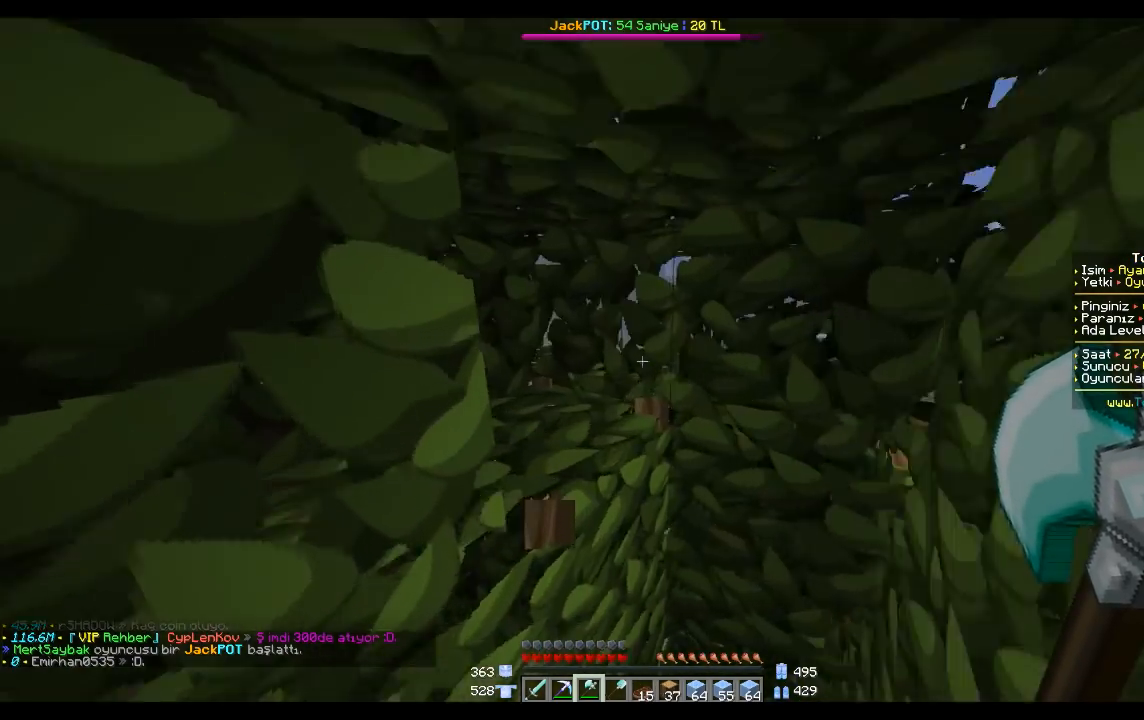
{"keys": [], "mouse": [], "events": [[100, "w", "up"], [300, "w", "down"], [400, "w", "up"]]}
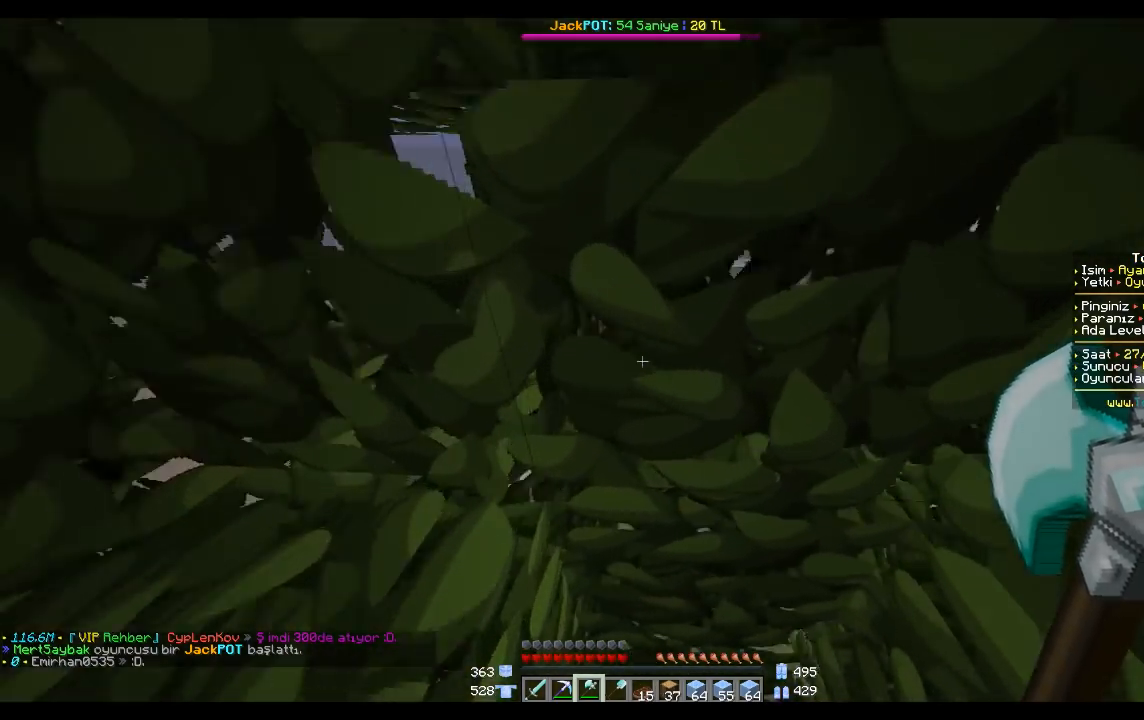
{"keys": ["d"], "mouse": [], "events": [[100, "s", "down"], [401, "d", "down"], [501, "s", "up"]]}
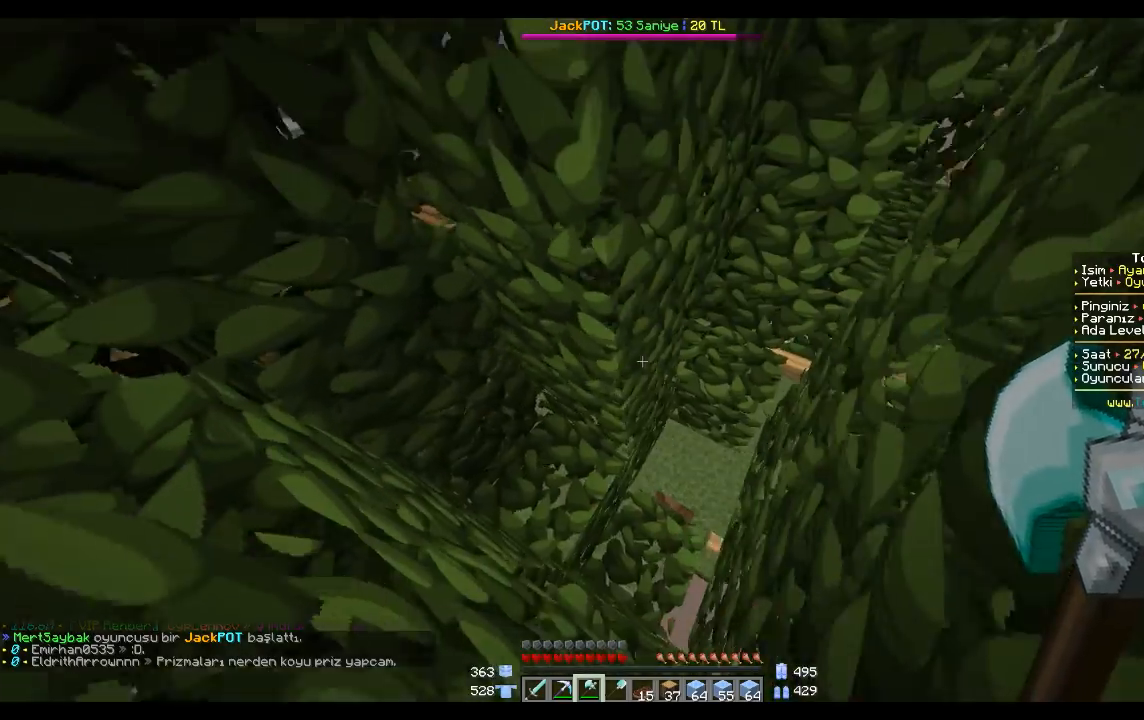
{"keys": ["d"], "mouse": [], "events": []}
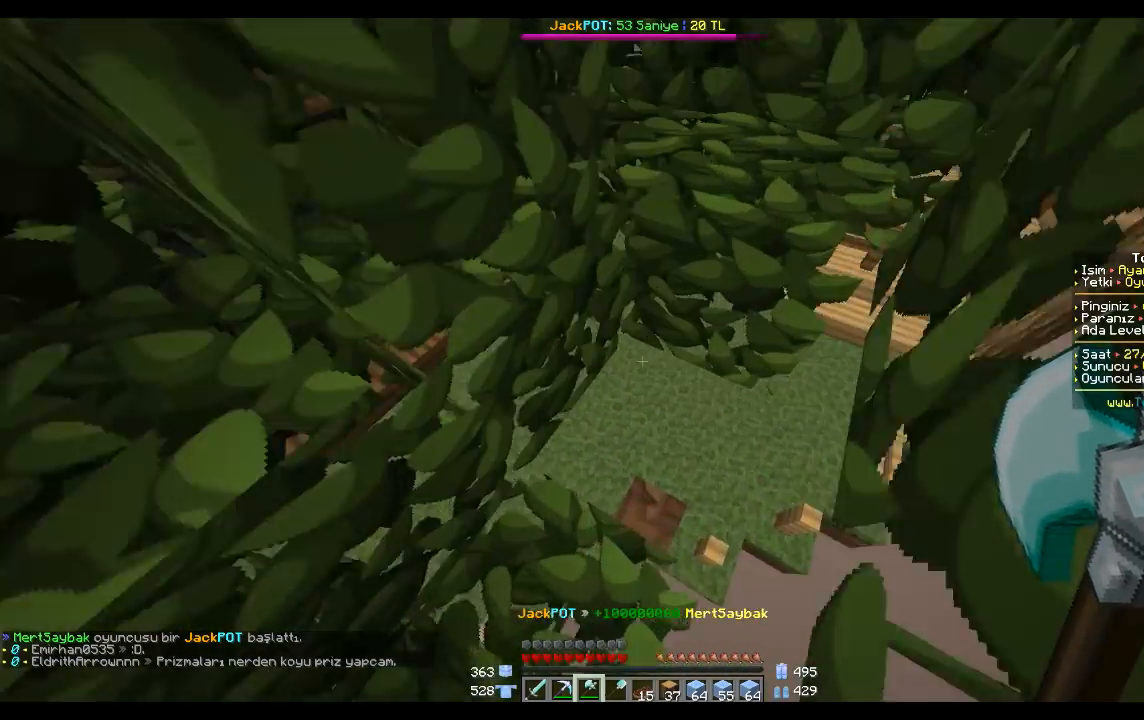
{"keys": ["d"], "mouse": [], "events": []}
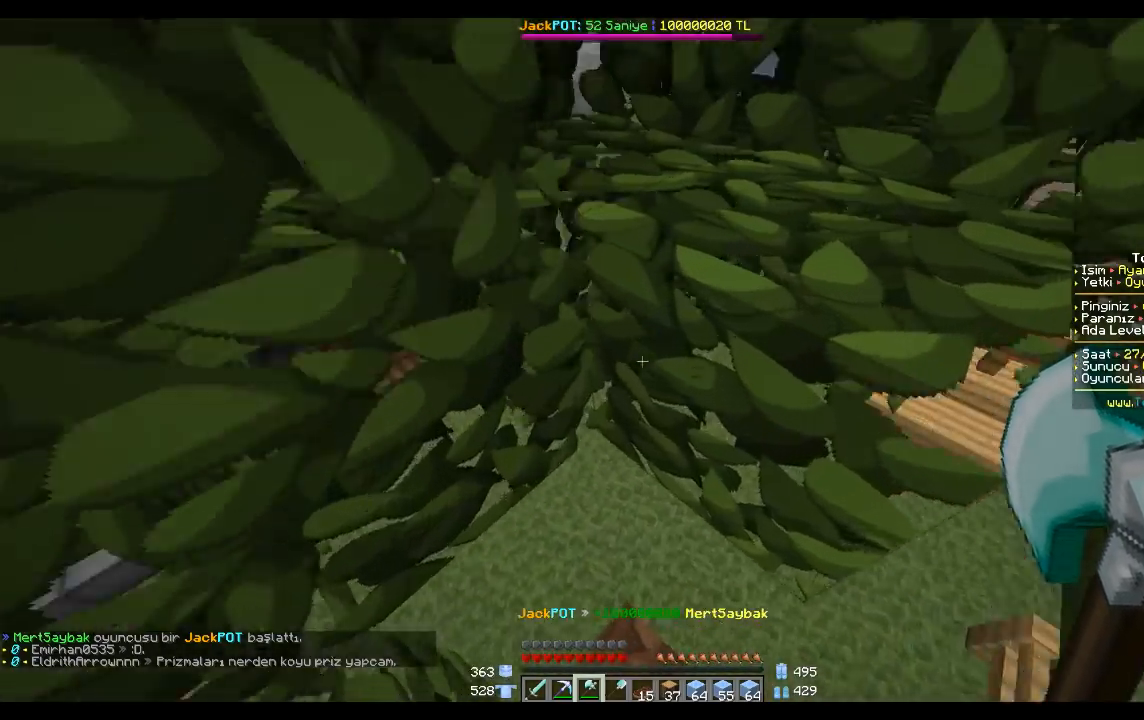
{"keys": ["d"], "mouse": [], "events": []}
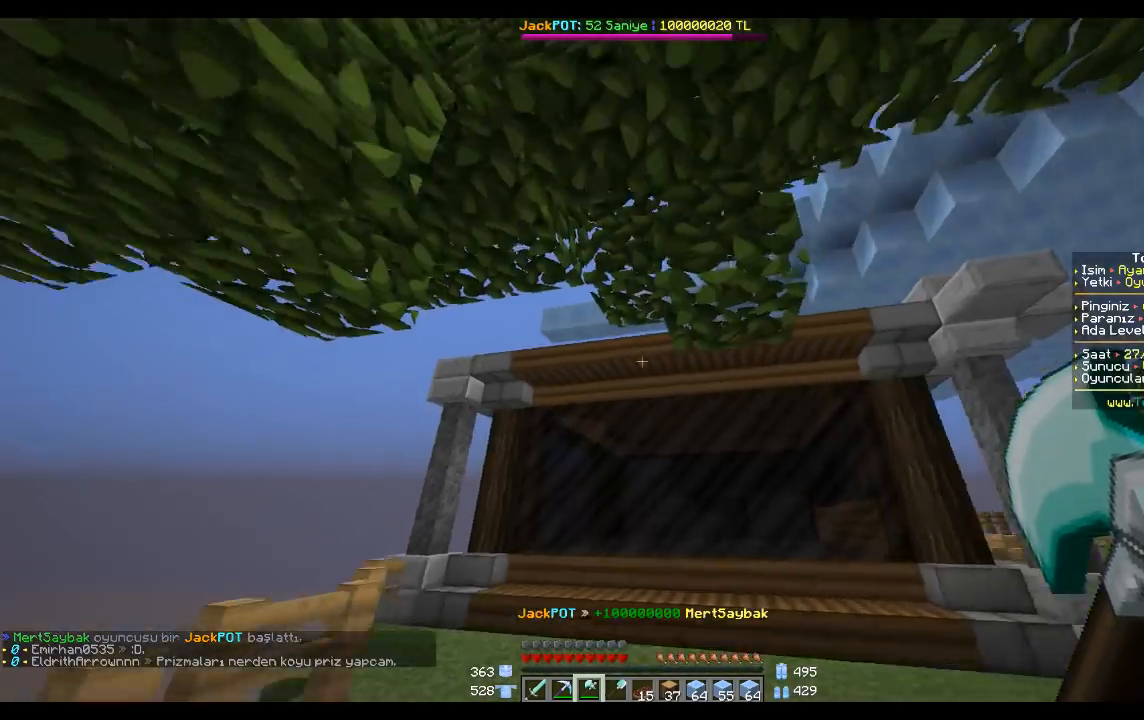
{"keys": ["d"], "mouse": [], "events": []}
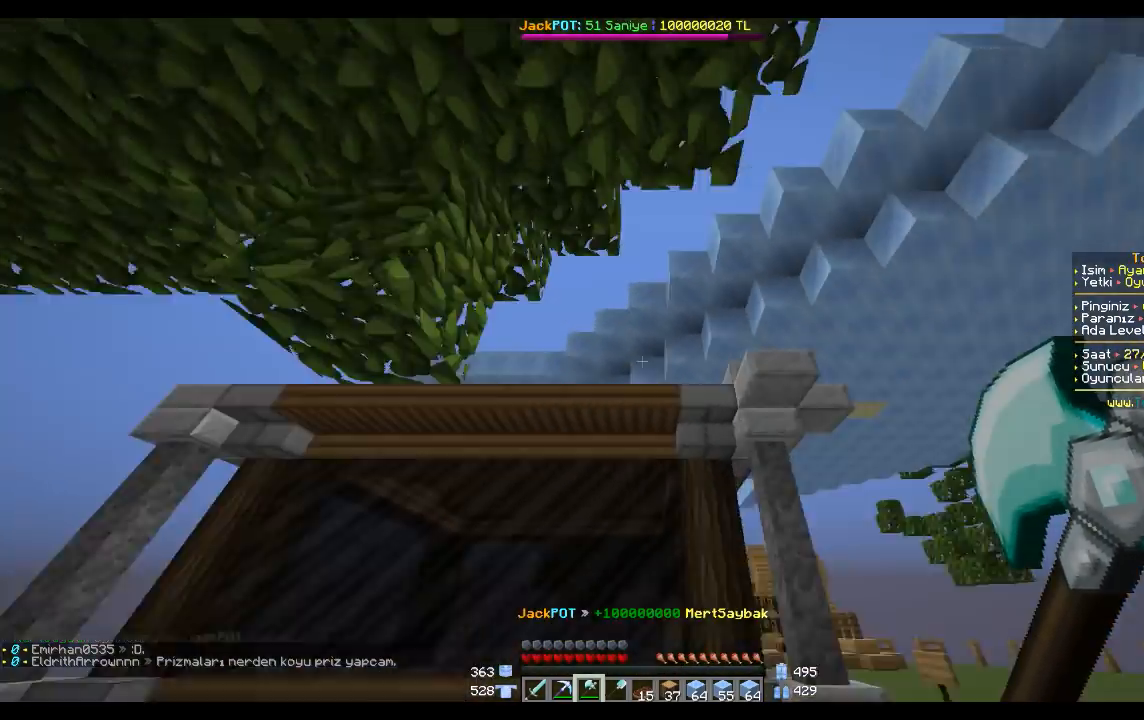
{"keys": ["space", "w"], "mouse": [], "events": [[133, "space", "down"], [200, "d", "up"], [233, "space", "up"], [233, "w", "down"], [267, "space", "down"]]}
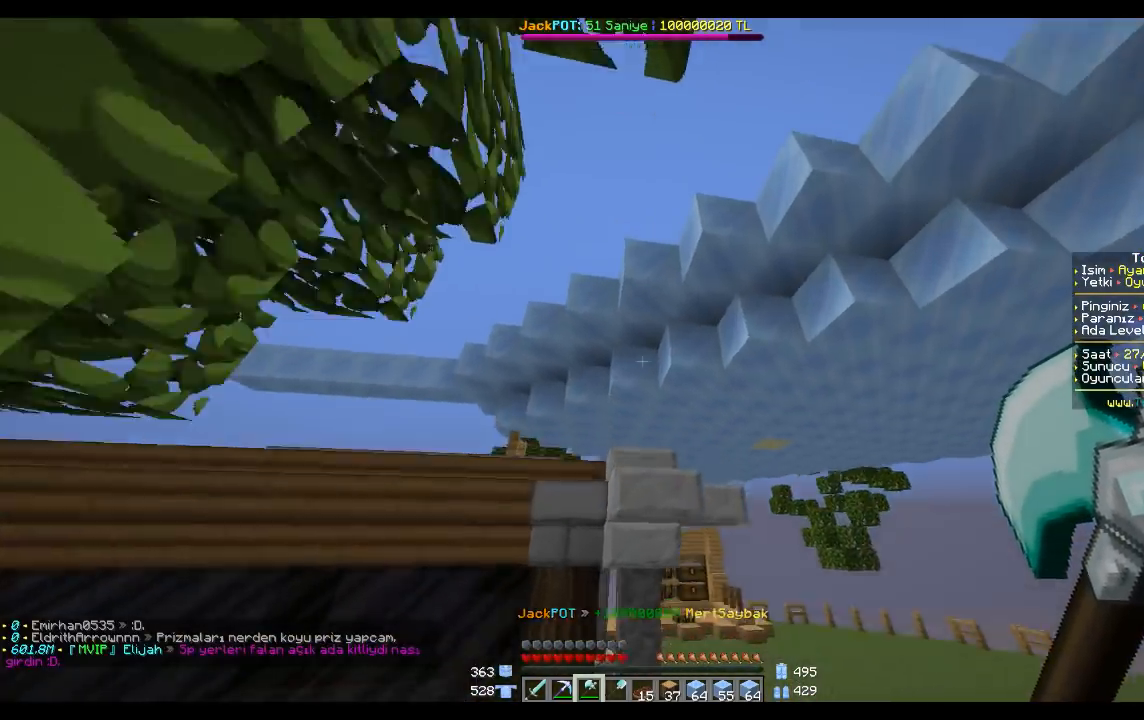
{"keys": ["space"], "mouse": [], "events": [[167, "w", "up"]]}